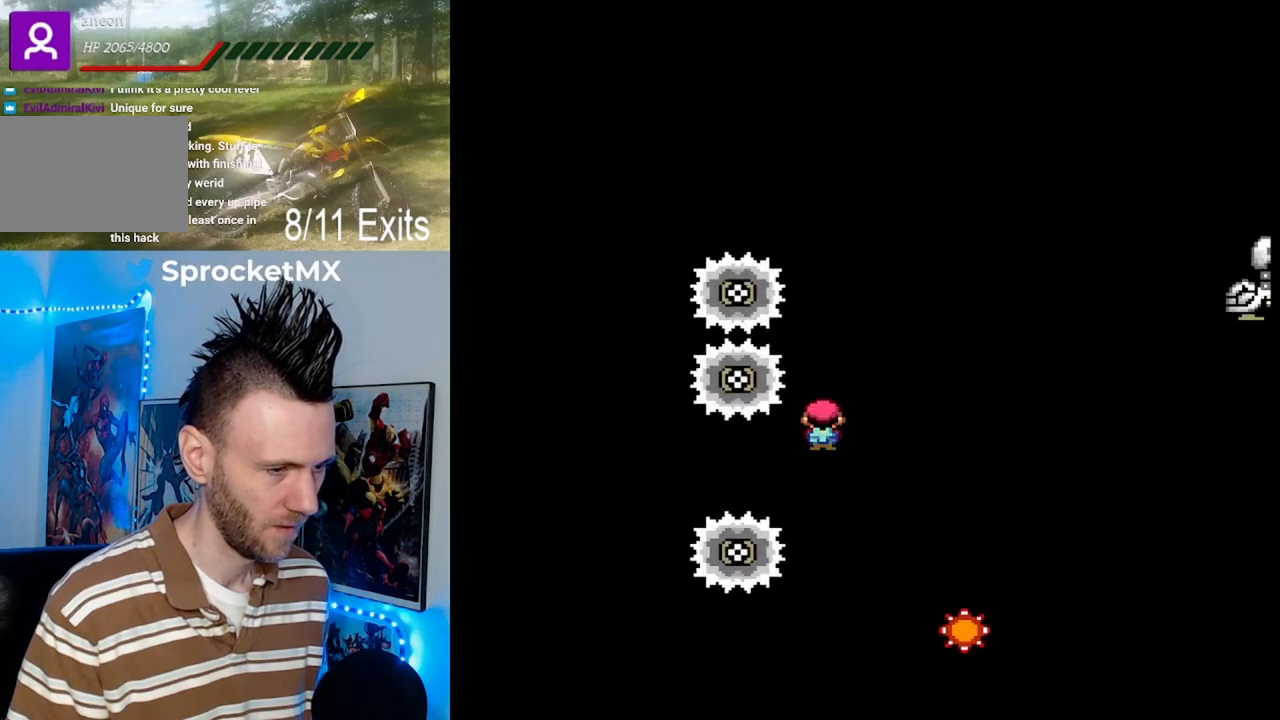
Gameplay with a controller (Nintendo layout); each line is a JSON object with the inputs held at the frame after it. "events" lists button and stick changes between this image and that frame as [ms after this image, input, new state], when the widget could be followed in between. Not read: DPAD_DOWN L1 L3 R1 R3.
{"buttons": ["A", "X", "DPAD_RIGHT"], "events": []}
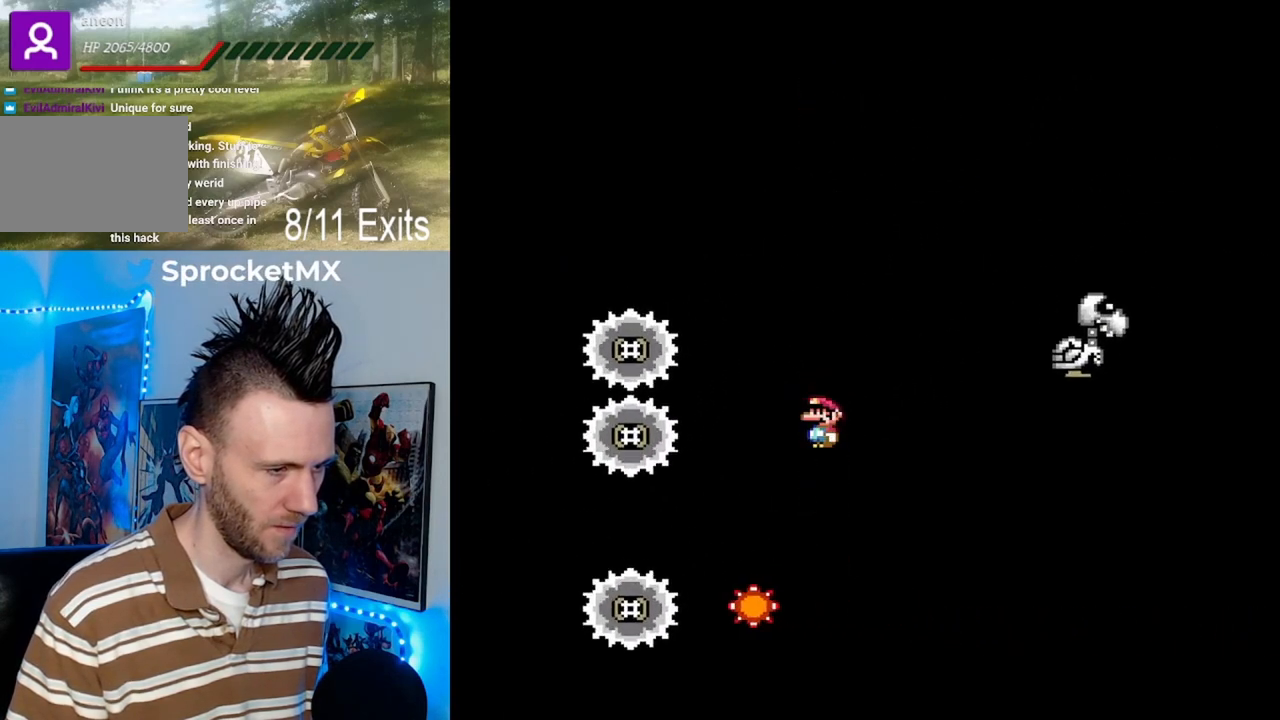
{"buttons": ["B", "X", "DPAD_RIGHT"], "events": [[467, "B", "down"], [500, "A", "up"]]}
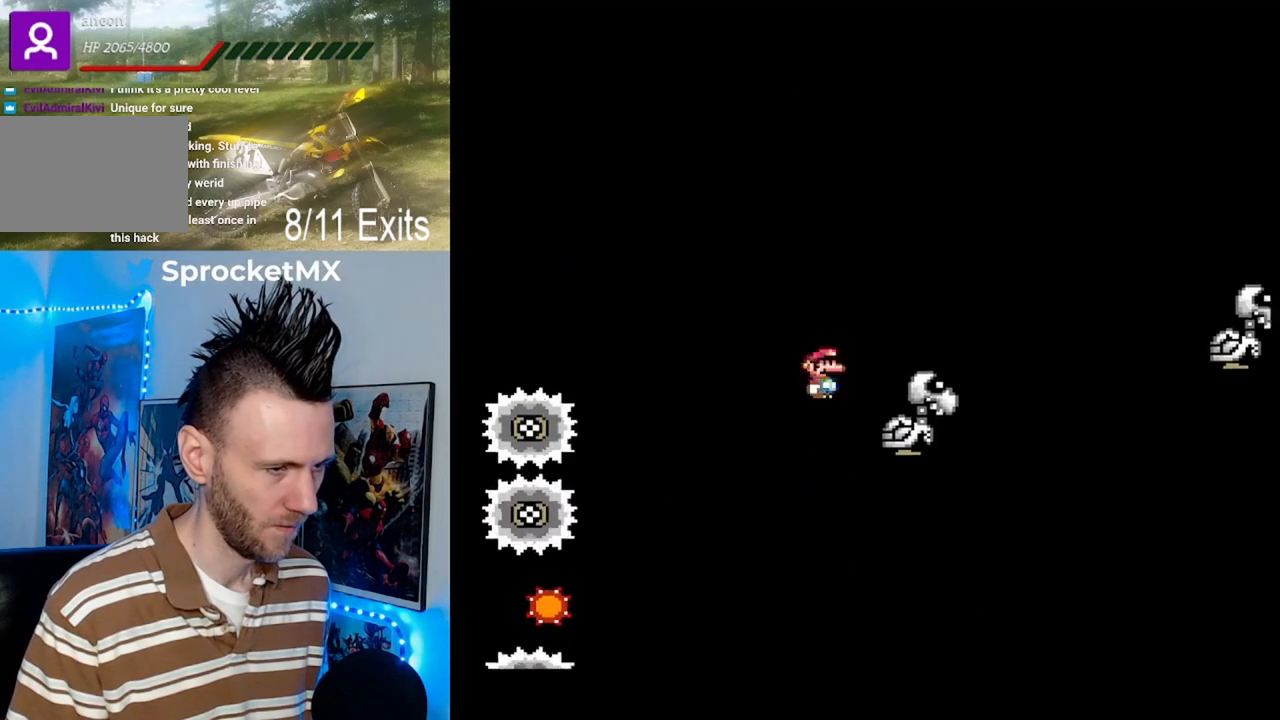
{"buttons": ["B", "X", "Y", "DPAD_UP", "DPAD_RIGHT"], "events": [[33, "DPAD_UP", "down"], [33, "Y", "down"]]}
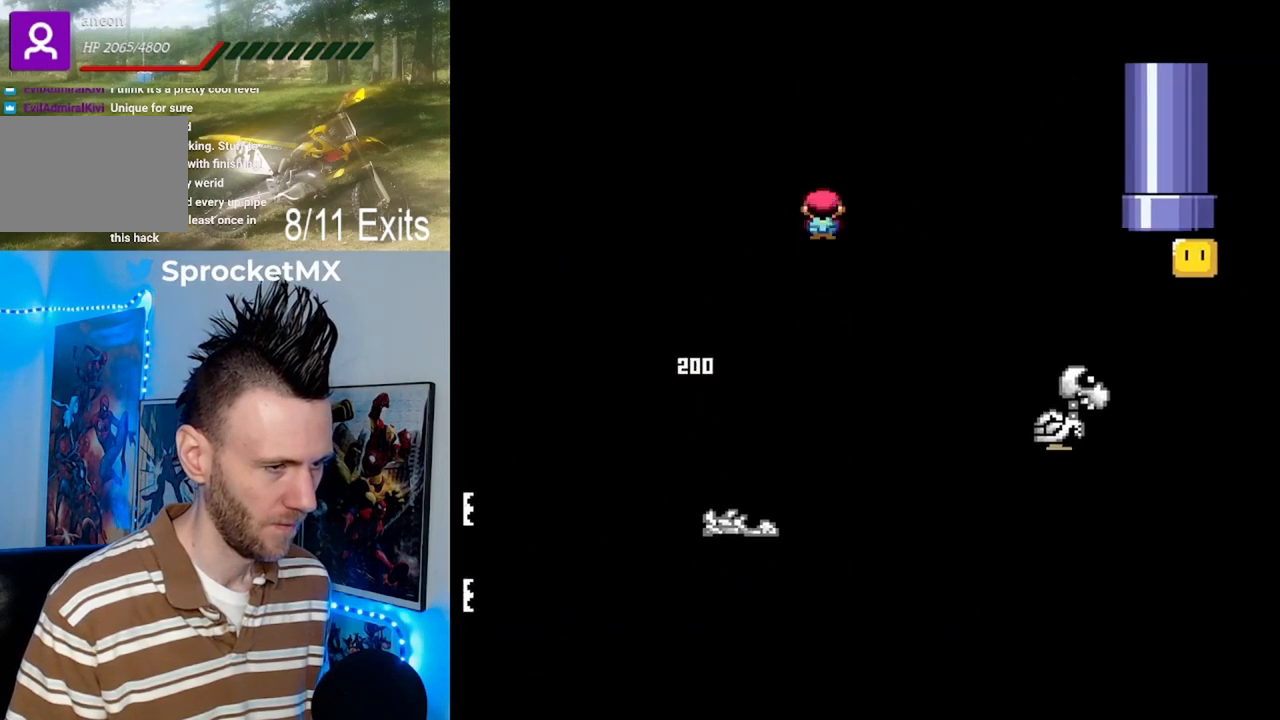
{"buttons": ["B", "Y", "DPAD_UP", "DPAD_RIGHT"], "events": [[33, "B", "up"], [67, "X", "up"], [233, "DPAD_UP", "up"], [300, "DPAD_UP", "down"], [333, "B", "down"]]}
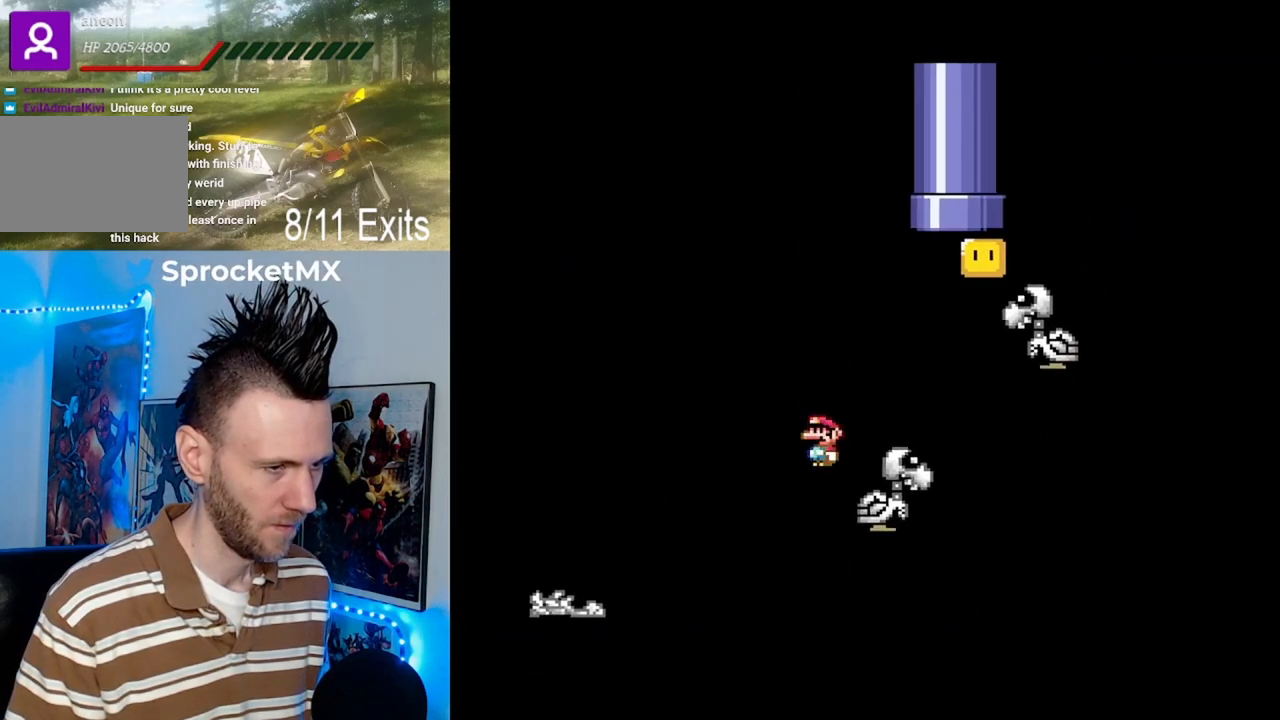
{"buttons": ["B", "Y", "DPAD_LEFT"], "events": [[367, "DPAD_UP", "up"], [400, "DPAD_LEFT", "down"], [400, "DPAD_RIGHT", "up"]]}
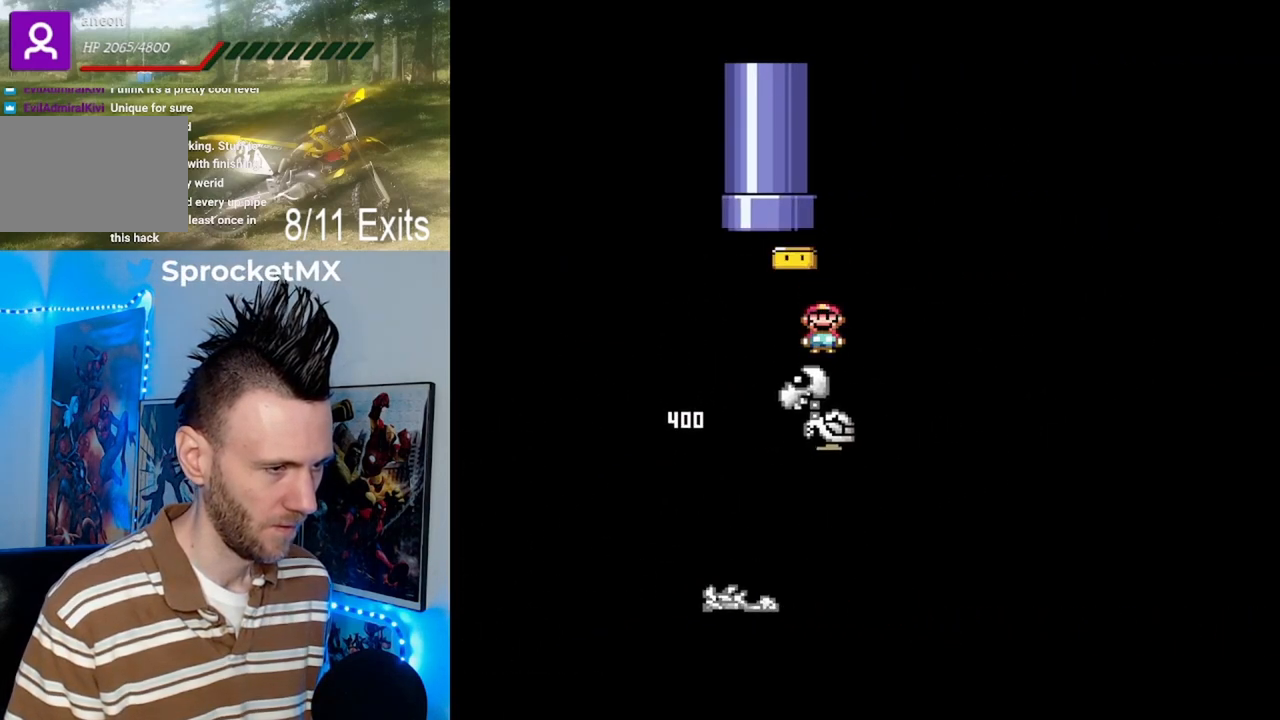
{"buttons": ["B", "Y", "DPAD_UP"], "events": [[233, "DPAD_UP", "down"], [267, "DPAD_LEFT", "up"], [333, "DPAD_RIGHT", "down"], [400, "DPAD_RIGHT", "up"]]}
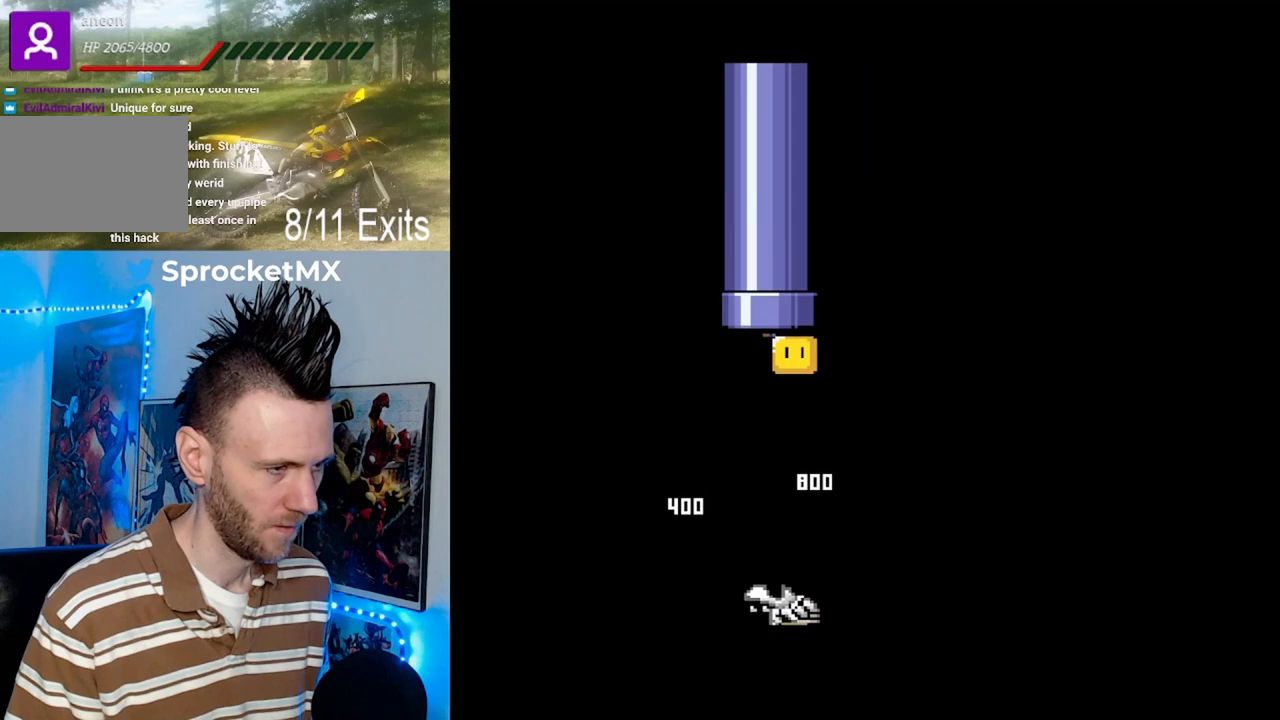
{"buttons": [], "events": [[167, "DPAD_UP", "up"], [200, "B", "up"], [333, "Y", "up"]]}
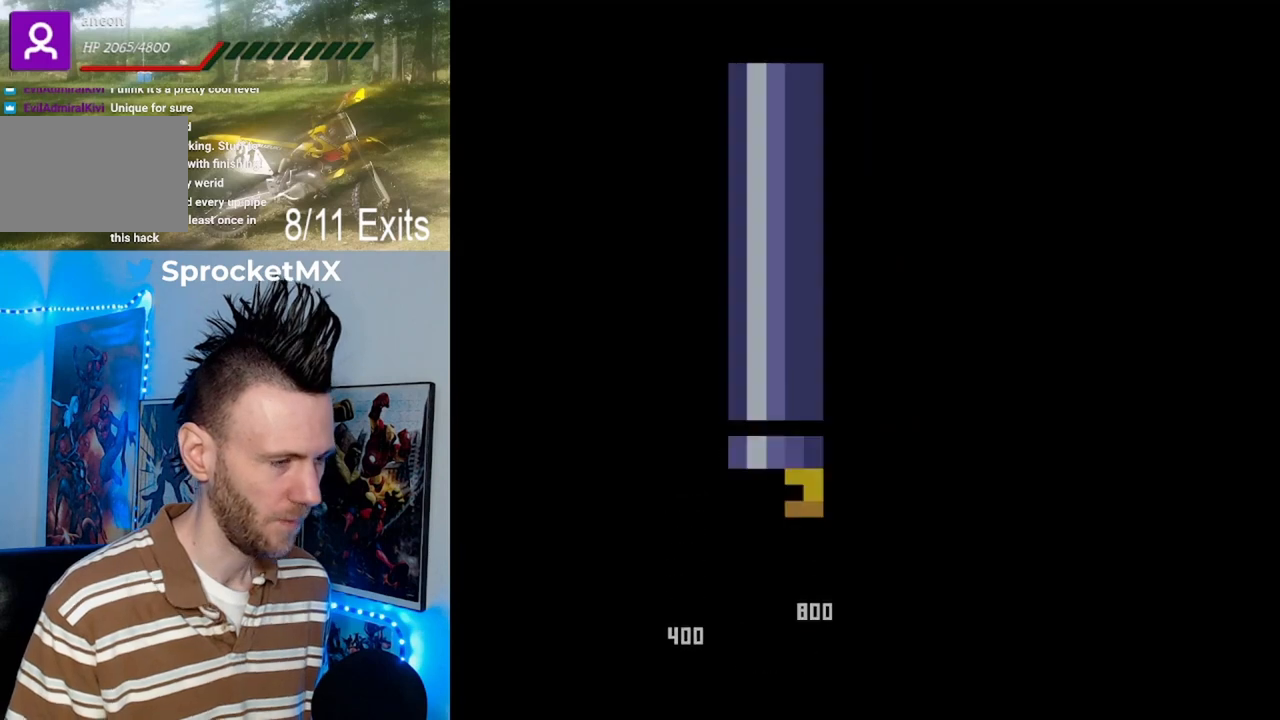
{"buttons": [], "events": []}
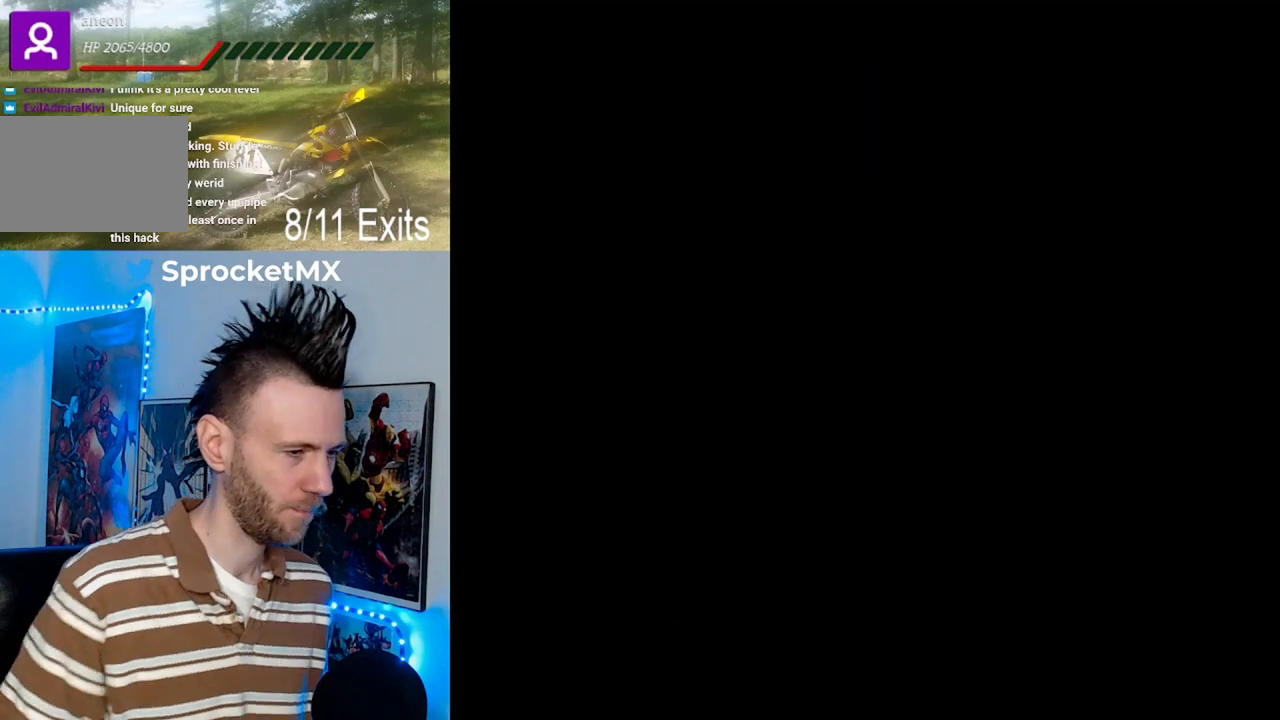
{"buttons": [], "events": []}
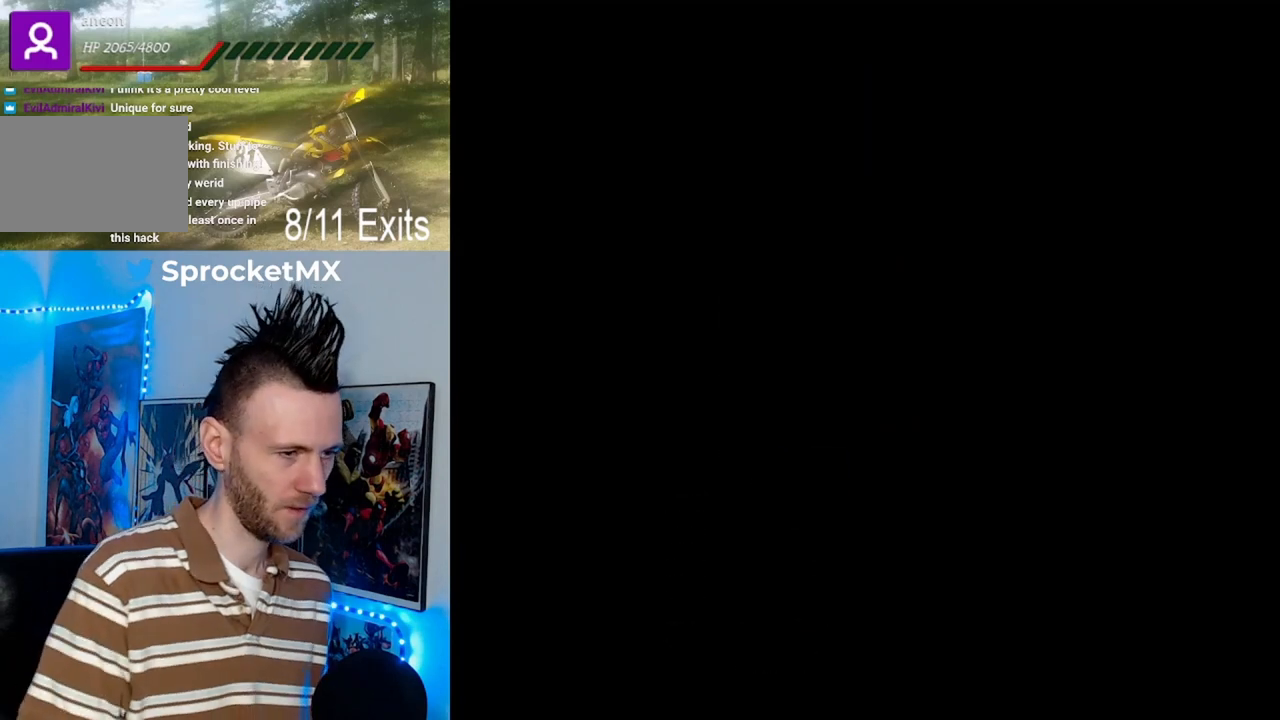
{"buttons": ["Y"], "events": [[367, "Y", "down"]]}
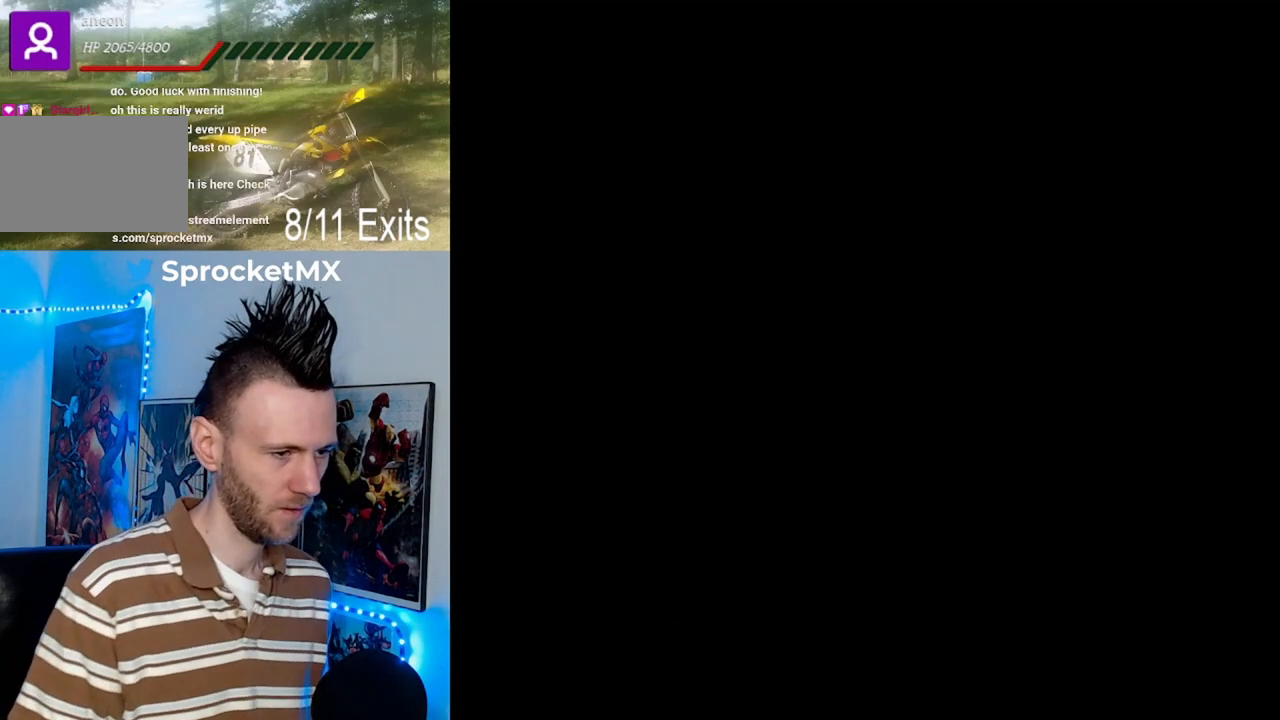
{"buttons": ["Y"], "events": []}
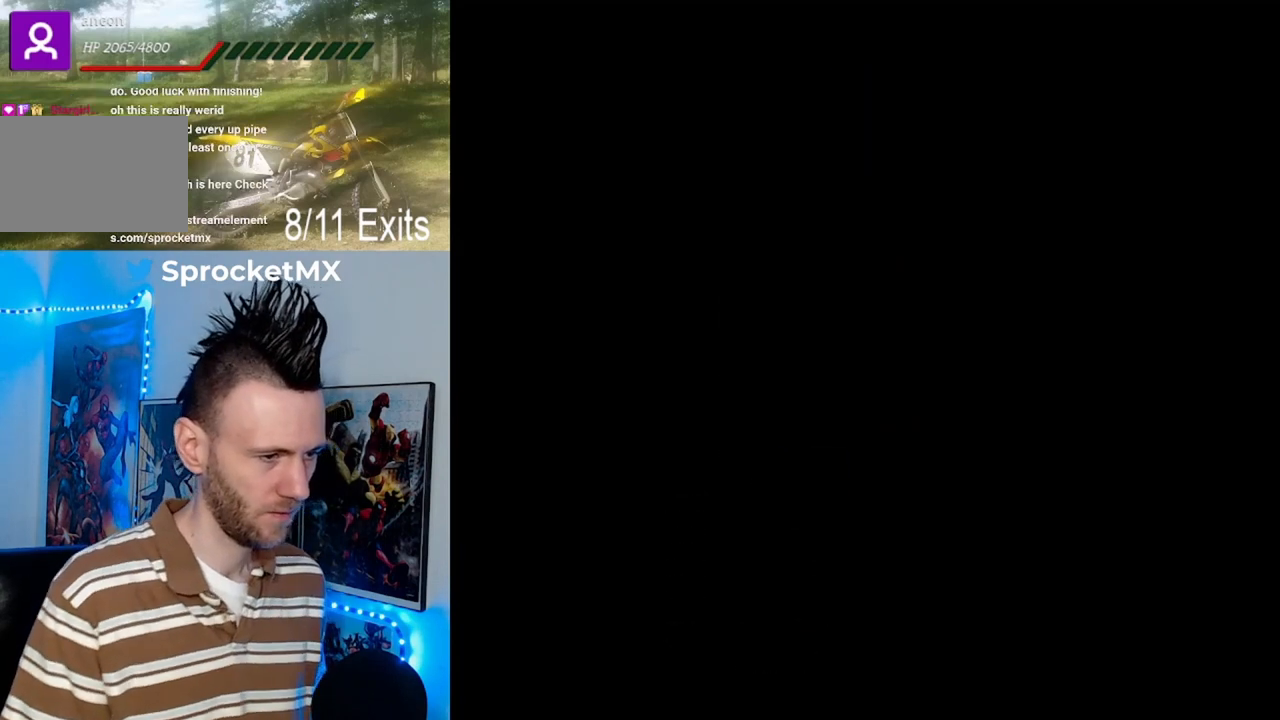
{"buttons": ["Y"], "events": []}
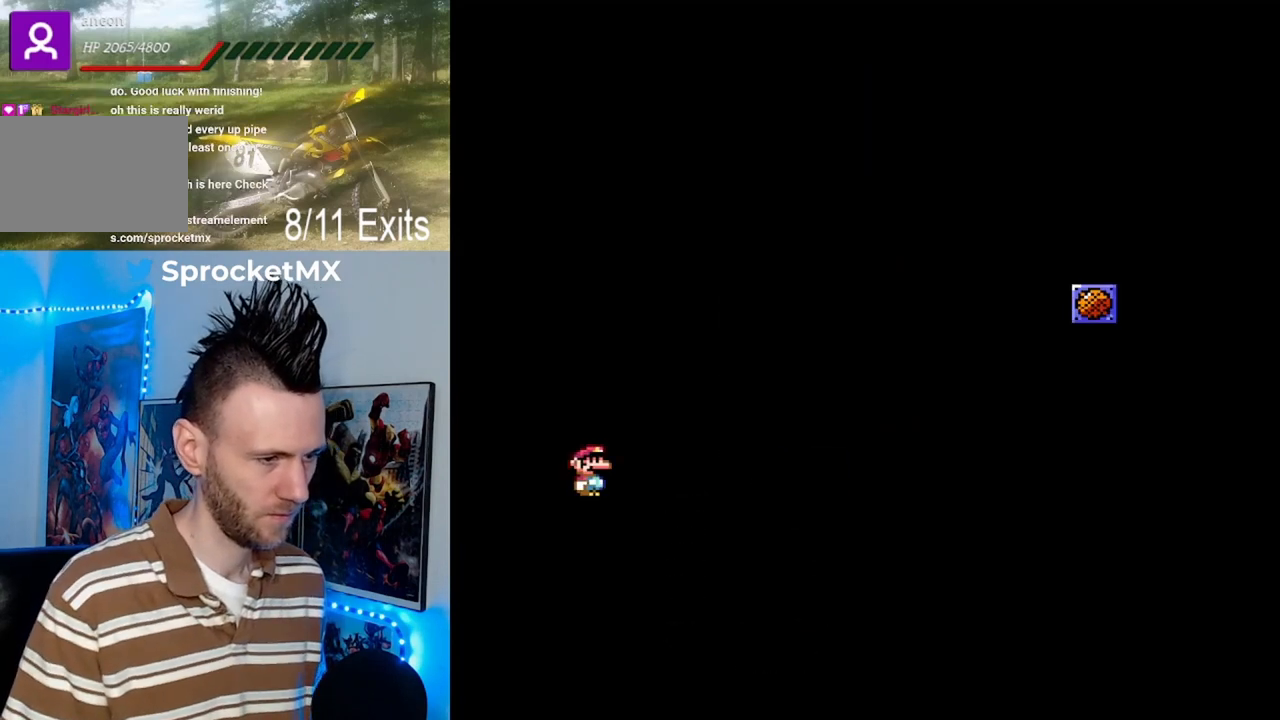
{"buttons": ["B", "Y", "DPAD_UP", "DPAD_RIGHT"], "events": [[133, "DPAD_RIGHT", "down"], [133, "DPAD_UP", "down"], [400, "B", "down"]]}
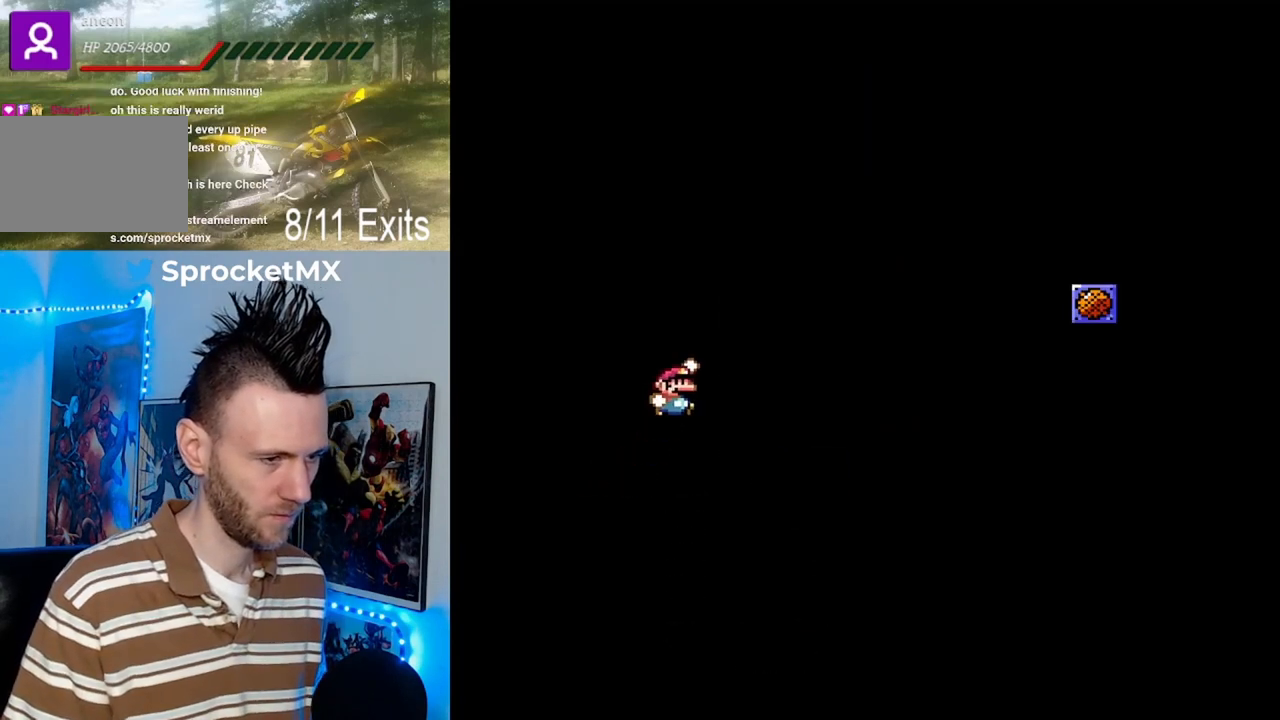
{"buttons": ["Y", "DPAD_UP", "DPAD_RIGHT"], "events": [[233, "B", "up"]]}
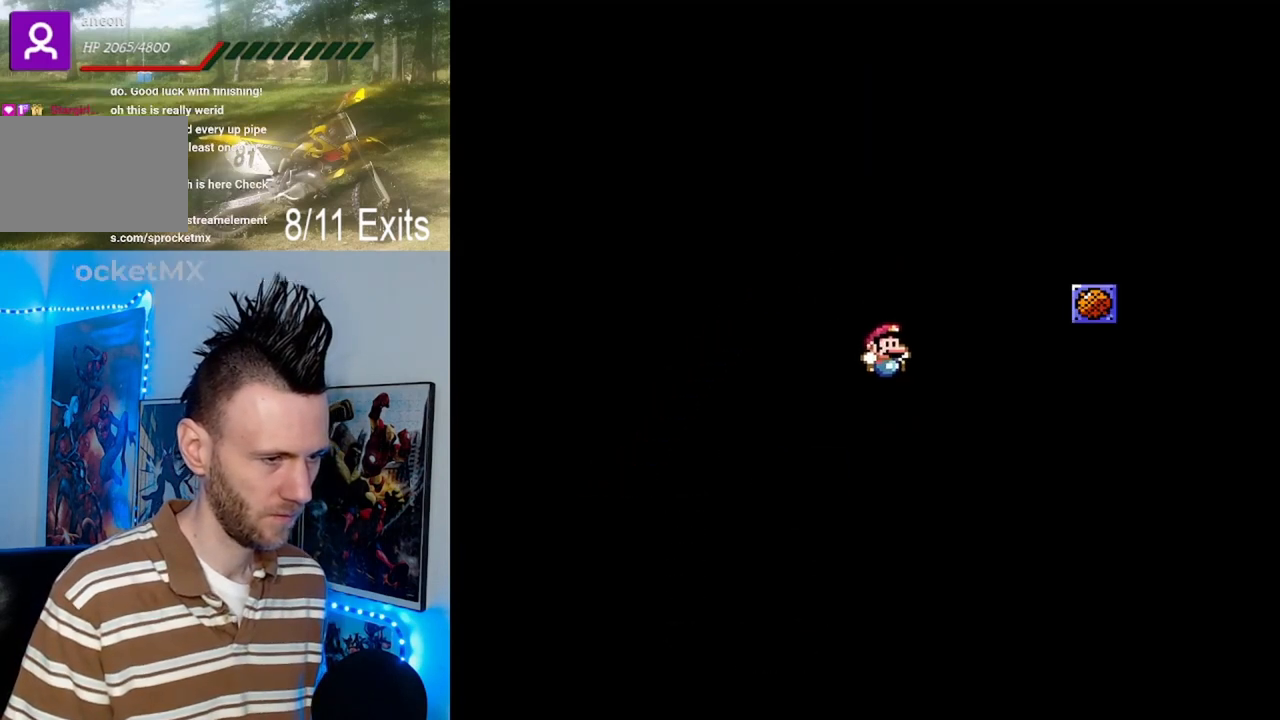
{"buttons": ["B", "Y", "DPAD_UP", "DPAD_LEFT"], "events": [[300, "B", "down"], [433, "DPAD_RIGHT", "up"], [467, "DPAD_LEFT", "down"]]}
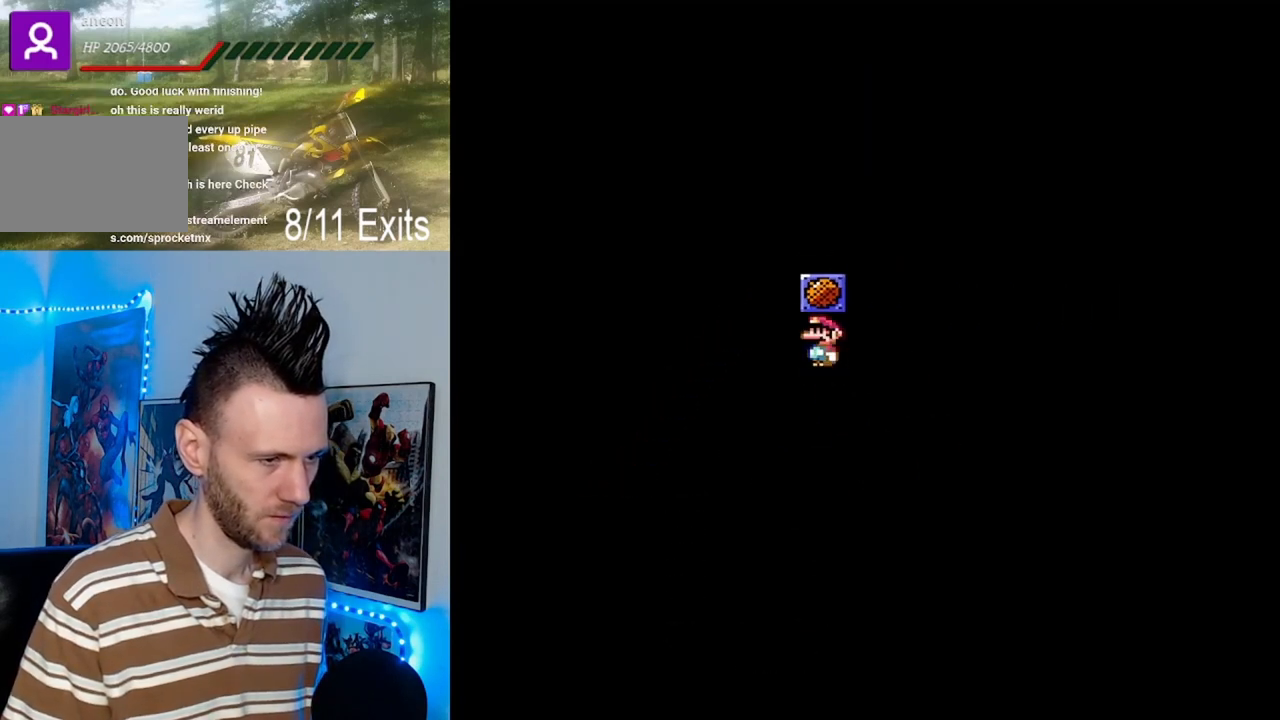
{"buttons": [], "events": [[100, "DPAD_LEFT", "up"], [100, "DPAD_UP", "up"], [167, "B", "up"], [367, "Y", "up"]]}
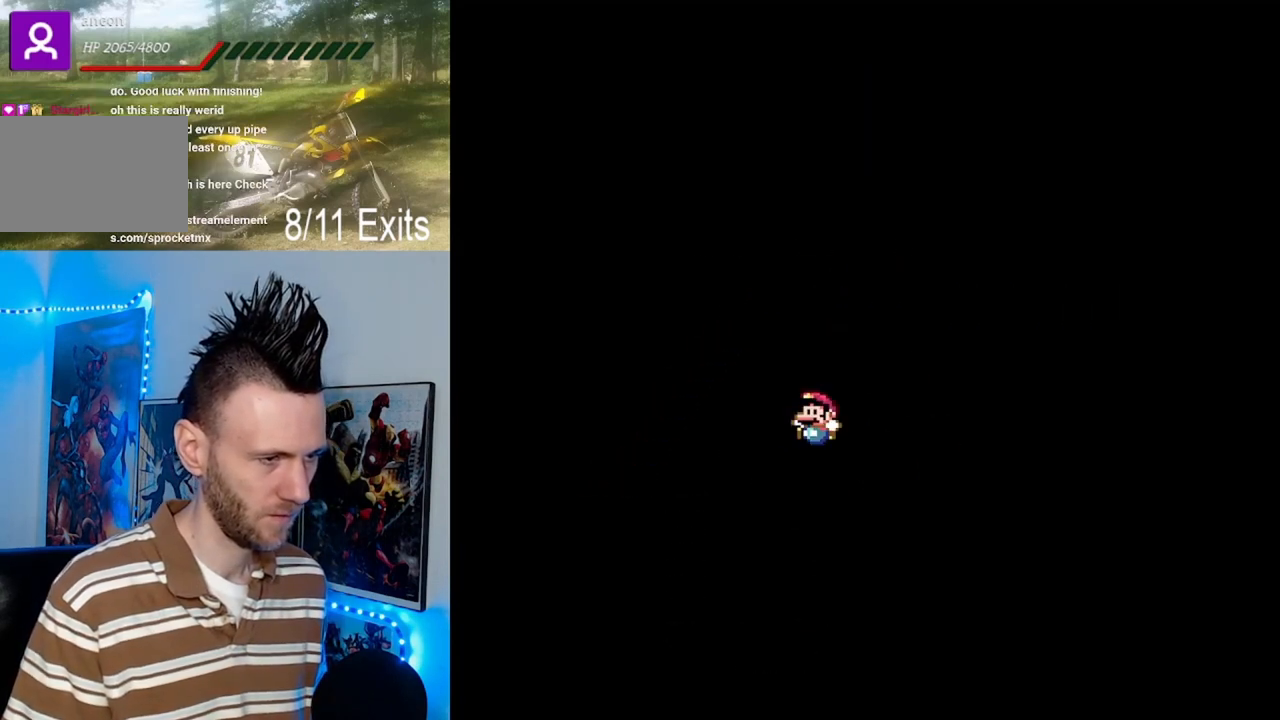
{"buttons": [], "events": []}
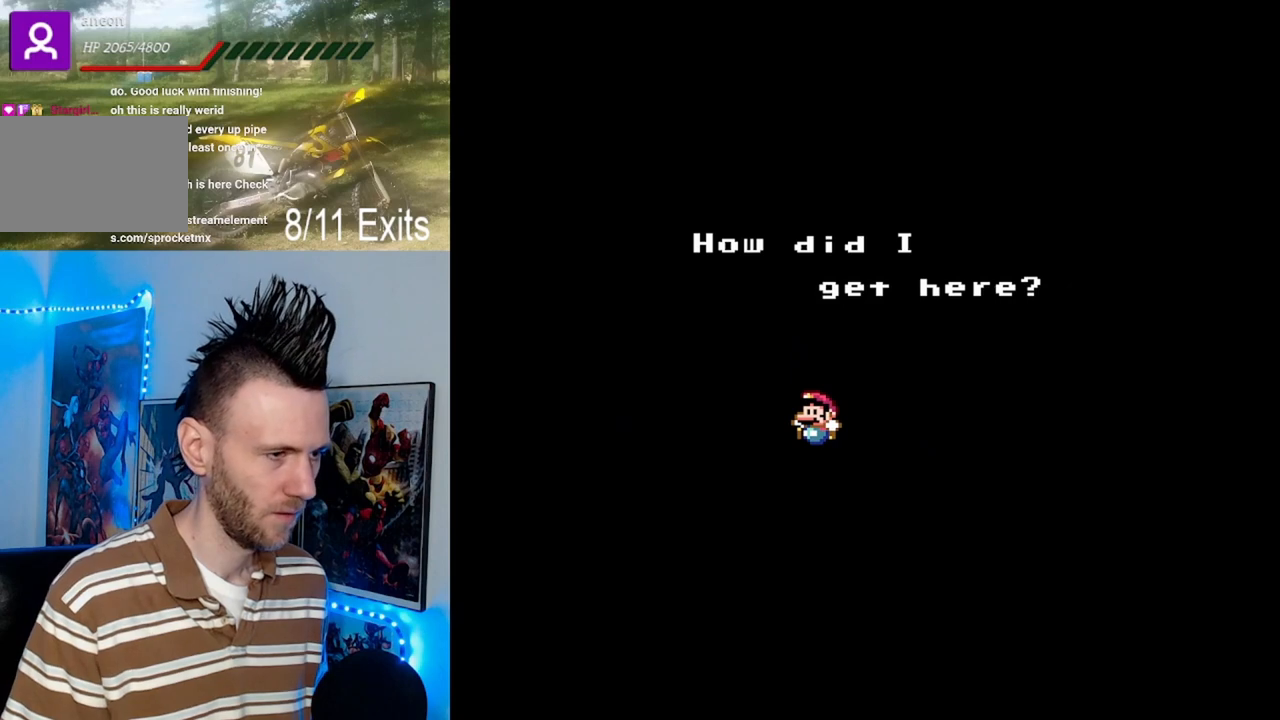
{"buttons": [], "events": []}
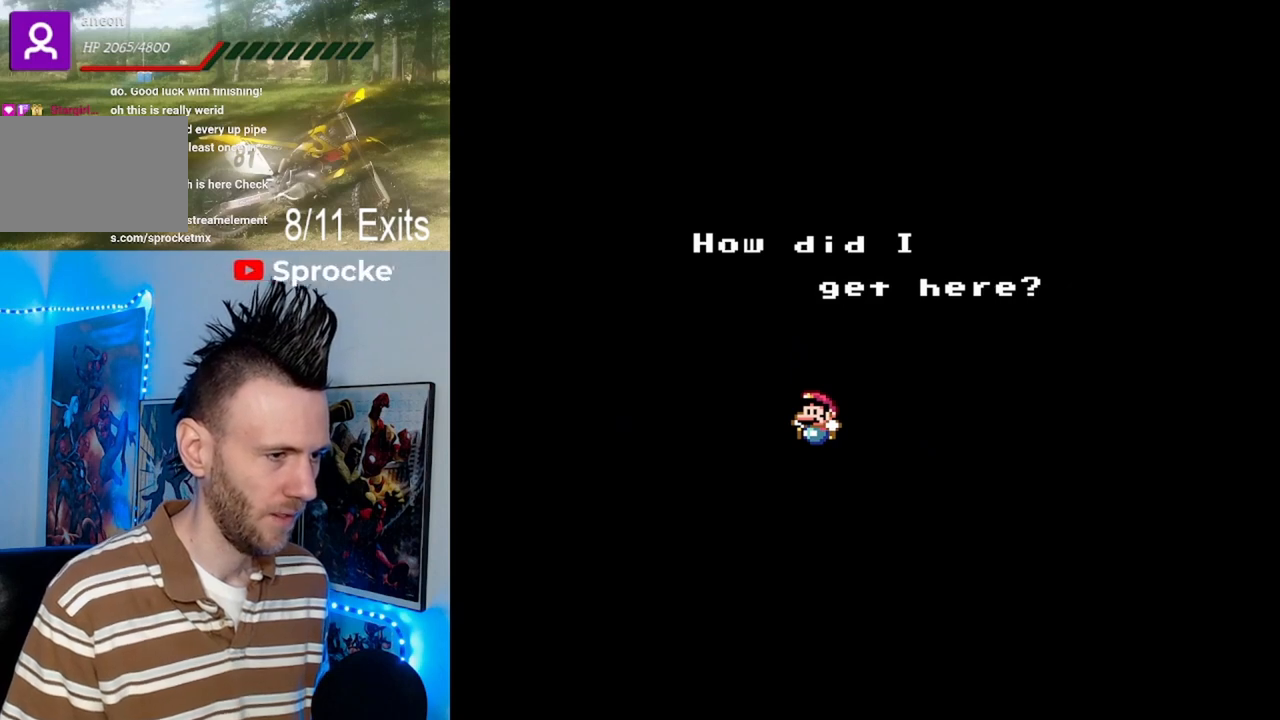
{"buttons": ["Y", "DPAD_UP", "DPAD_RIGHT"], "events": [[233, "B", "down"], [367, "B", "up"], [367, "DPAD_RIGHT", "down"], [433, "DPAD_UP", "down"], [500, "Y", "down"]]}
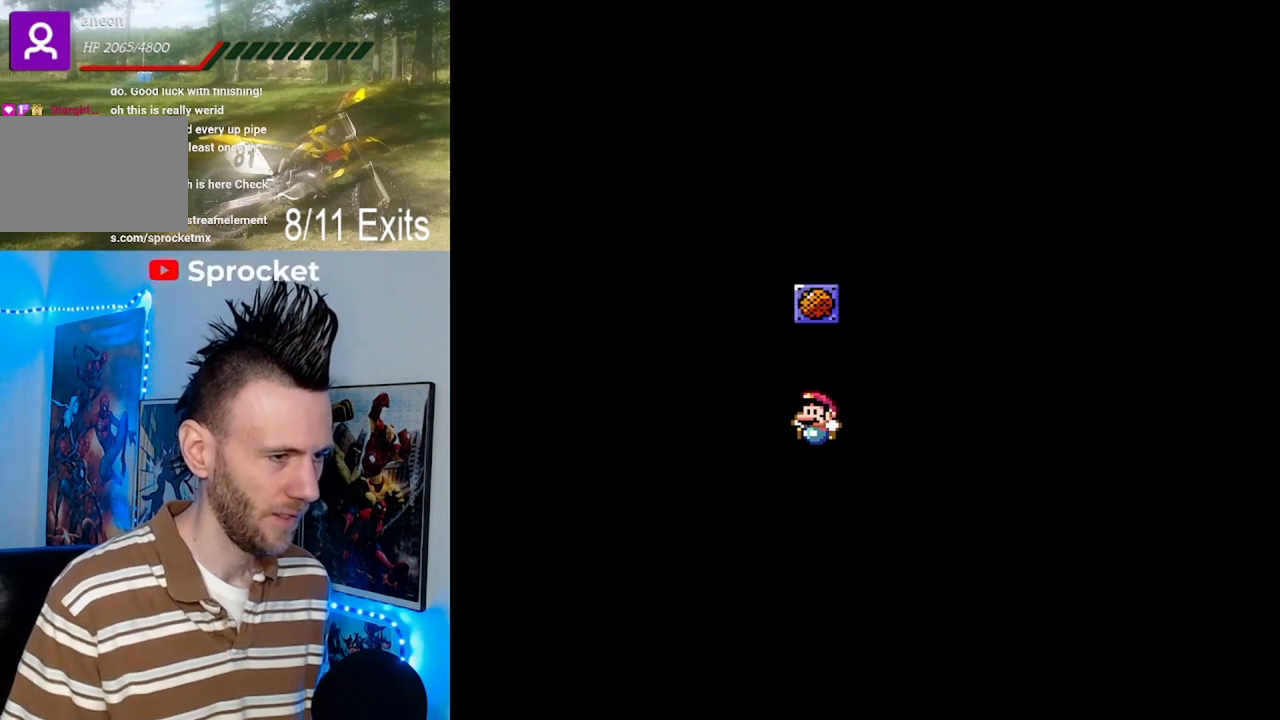
{"buttons": ["B", "Y", "DPAD_UP", "DPAD_RIGHT"], "events": [[433, "B", "down"]]}
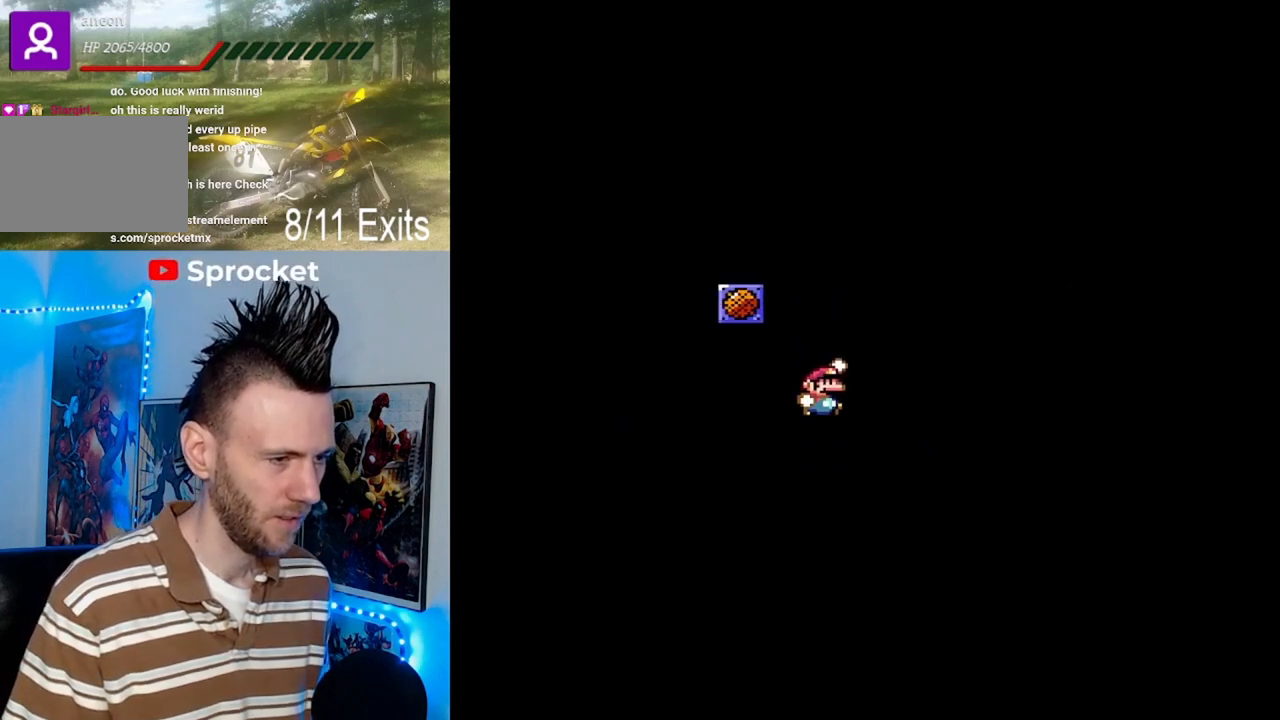
{"buttons": ["Y", "DPAD_UP", "DPAD_RIGHT"], "events": [[467, "B", "up"]]}
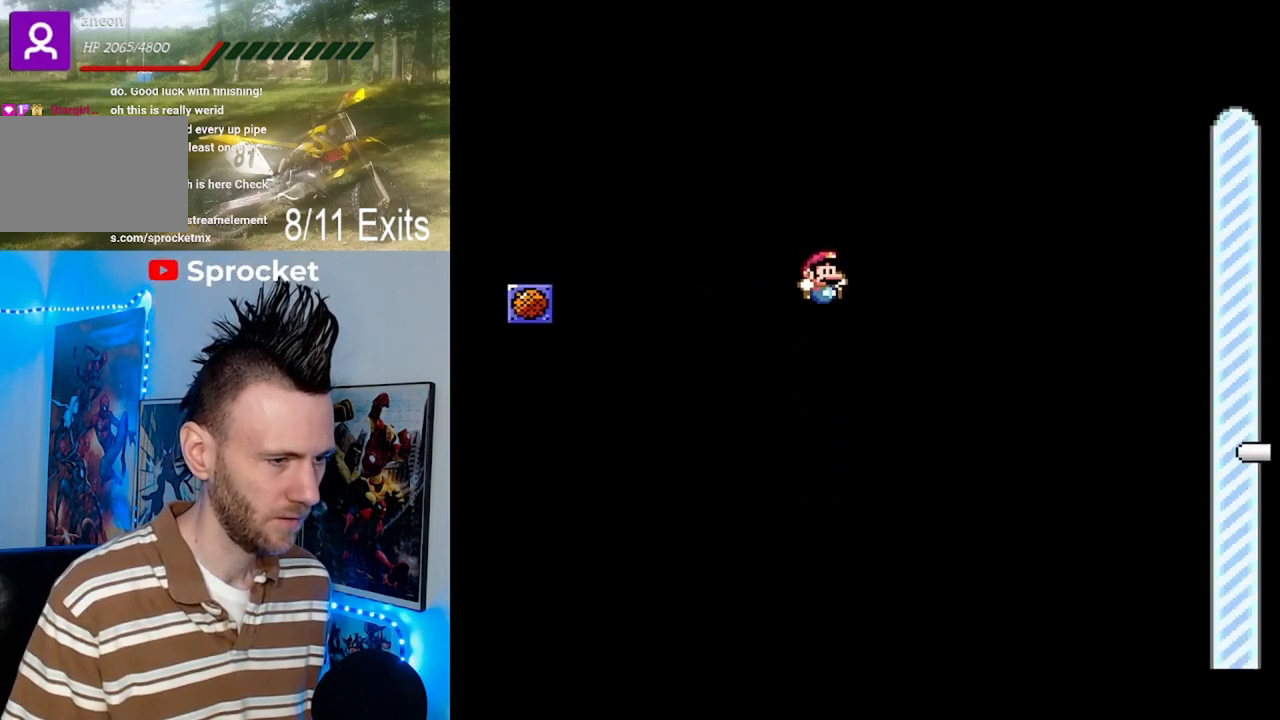
{"buttons": ["B", "Y", "DPAD_UP", "DPAD_RIGHT"], "events": [[400, "B", "down"]]}
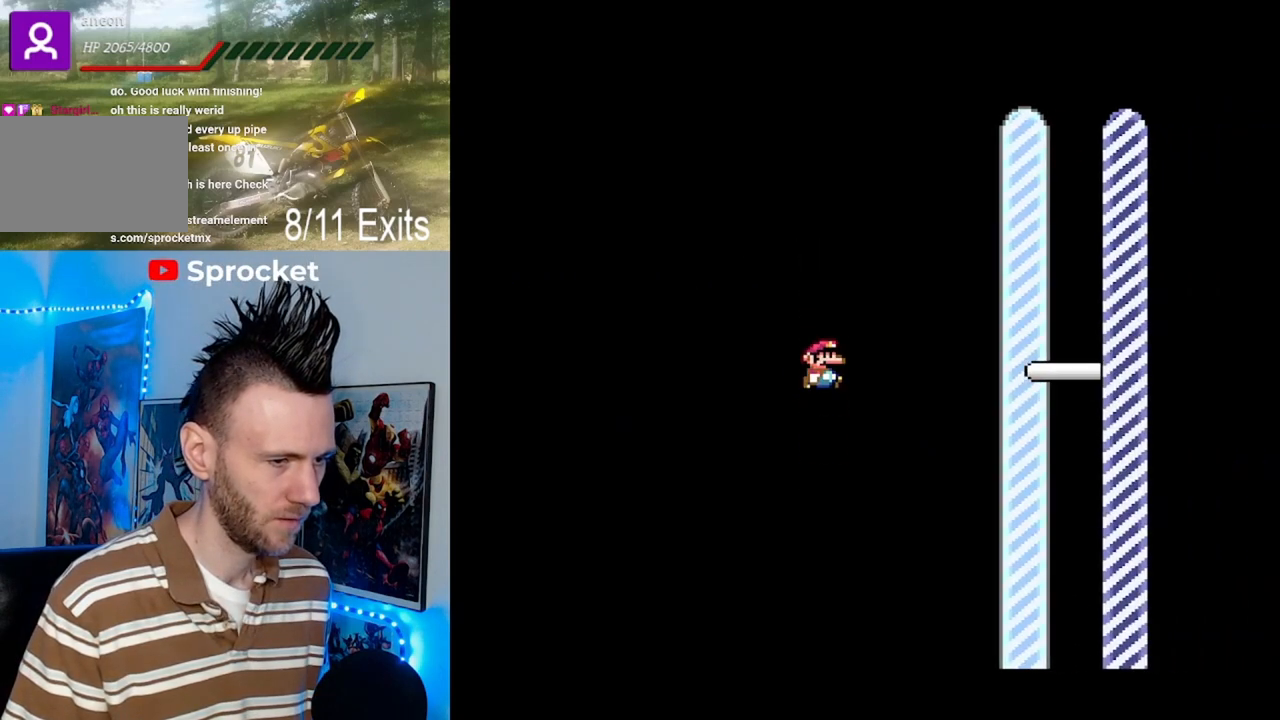
{"buttons": ["B", "Y", "DPAD_UP", "DPAD_RIGHT"], "events": [[133, "B", "up"], [233, "B", "down"]]}
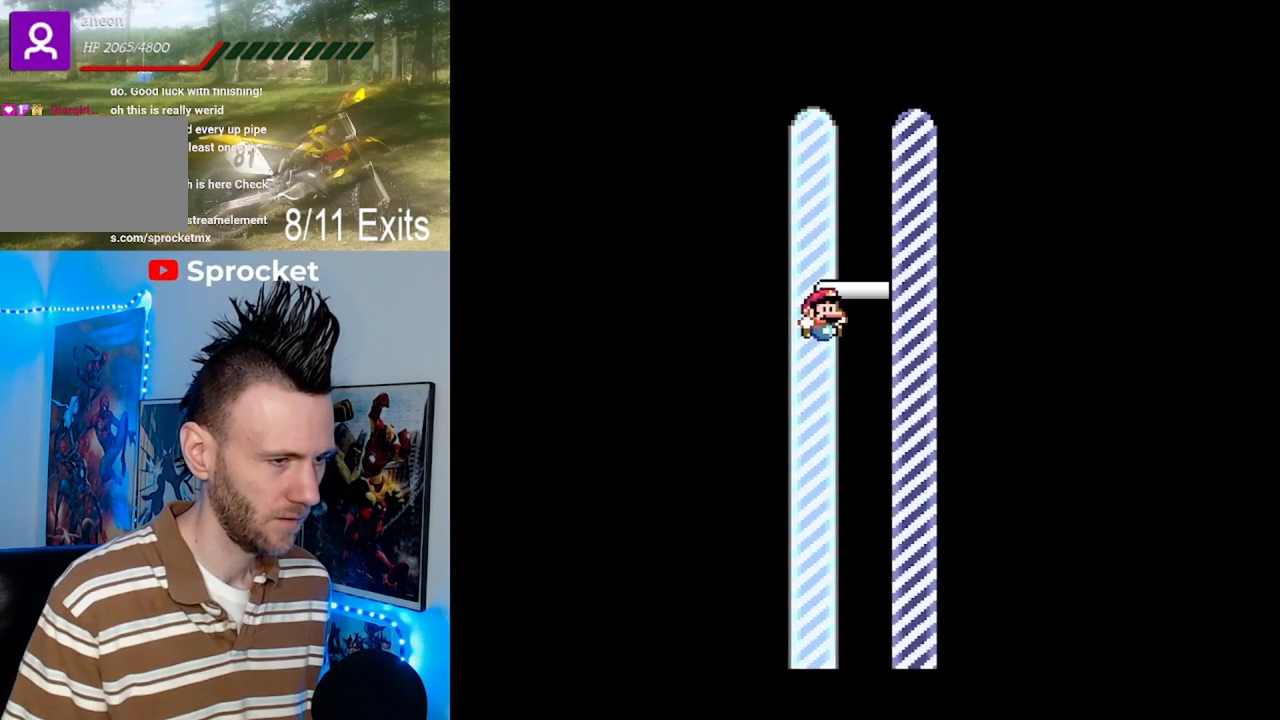
{"buttons": ["Y"], "events": [[267, "B", "up"], [300, "DPAD_UP", "up"], [333, "DPAD_RIGHT", "up"]]}
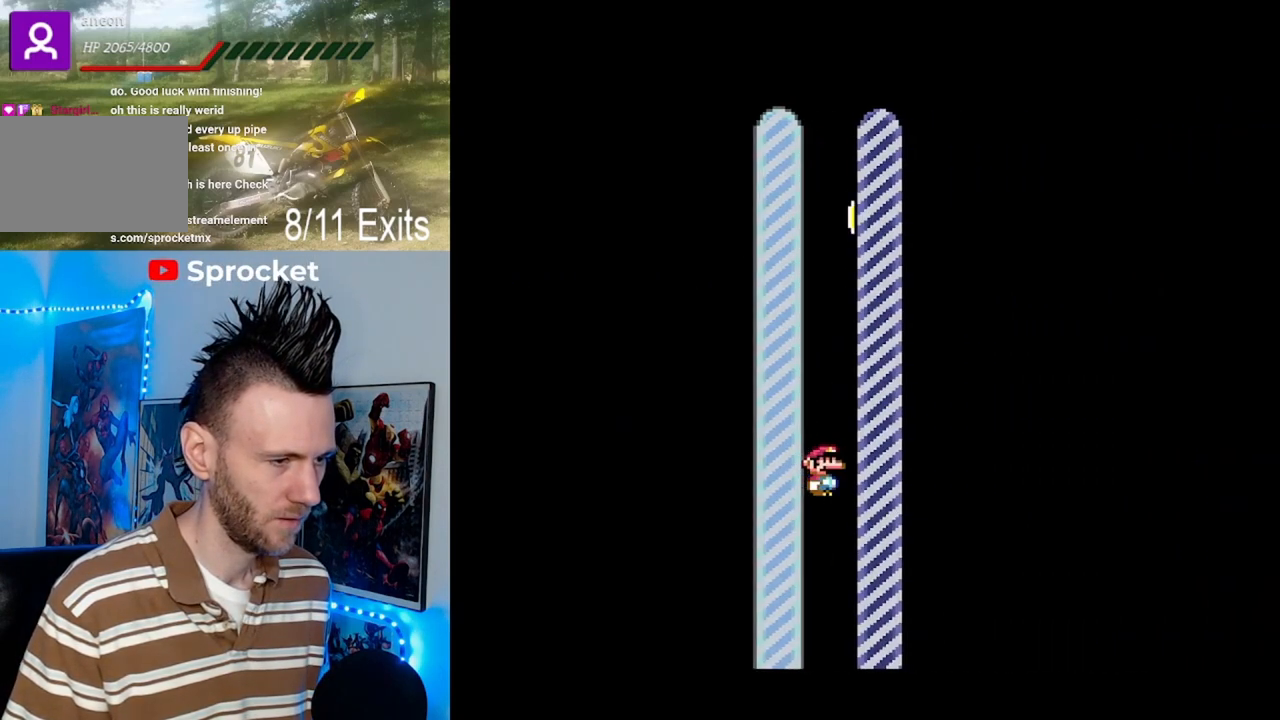
{"buttons": [], "events": [[33, "Y", "up"]]}